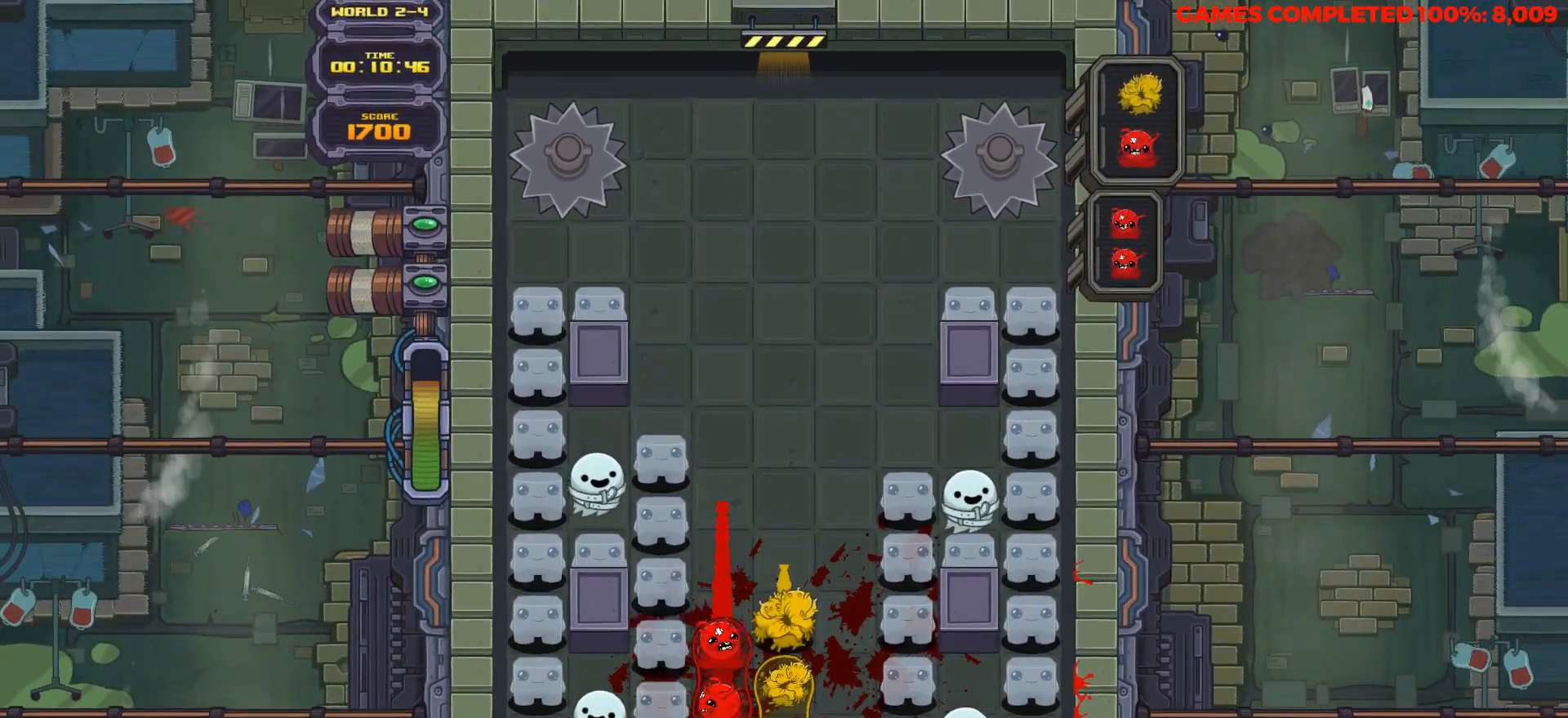
Gameplay with keyboard; each line is a JSON object with the keys held at the frame after it. "events" lists presses ("down") and releases ("up") of "a", "alt", "c", "ctrl", "d", "down", "f", "left", "right", "s", "shift", "space", "up", "v", "x" and "z" between this image and that frame as [ms after this image, input, new state], when the widget could be followed in between. No other keys are recorded. Mouse input is not recorded.
{"keys": ["down"], "events": [[133, "down", "down"]]}
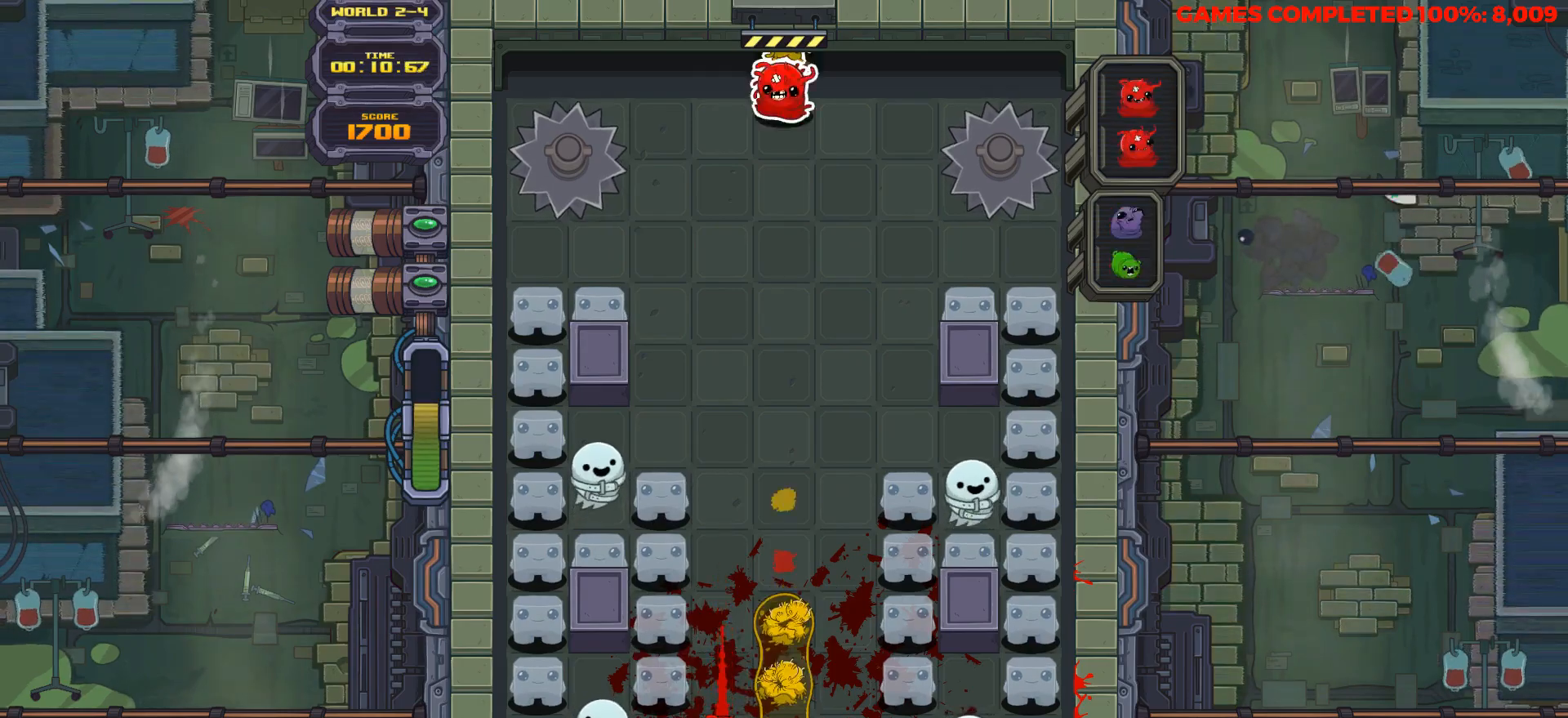
{"keys": ["down", "space"], "events": [[100, "space", "down"], [200, "space", "up"], [283, "space", "down"], [383, "space", "up"], [483, "space", "down"]]}
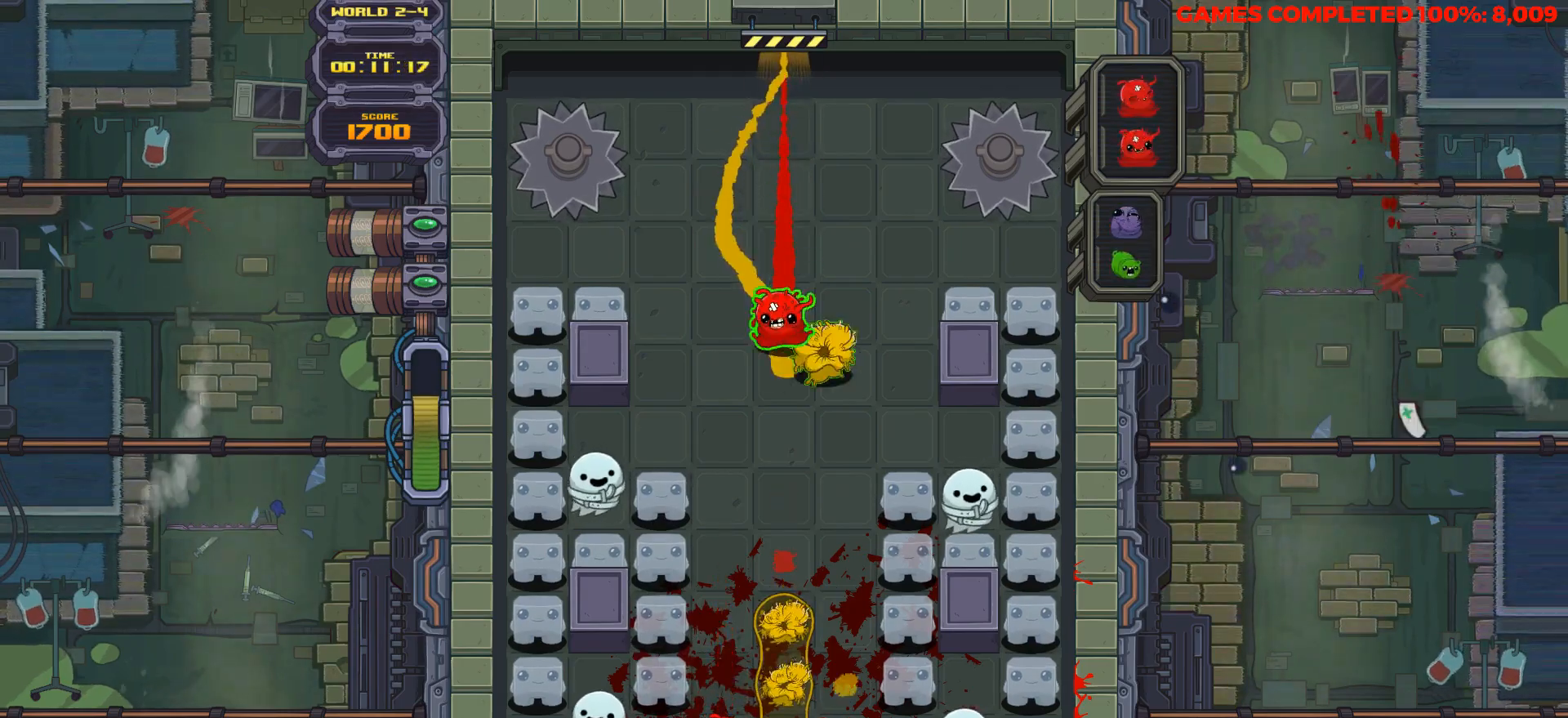
{"keys": ["down"], "events": [[33, "space", "up"], [67, "left", "down"], [167, "left", "up"]]}
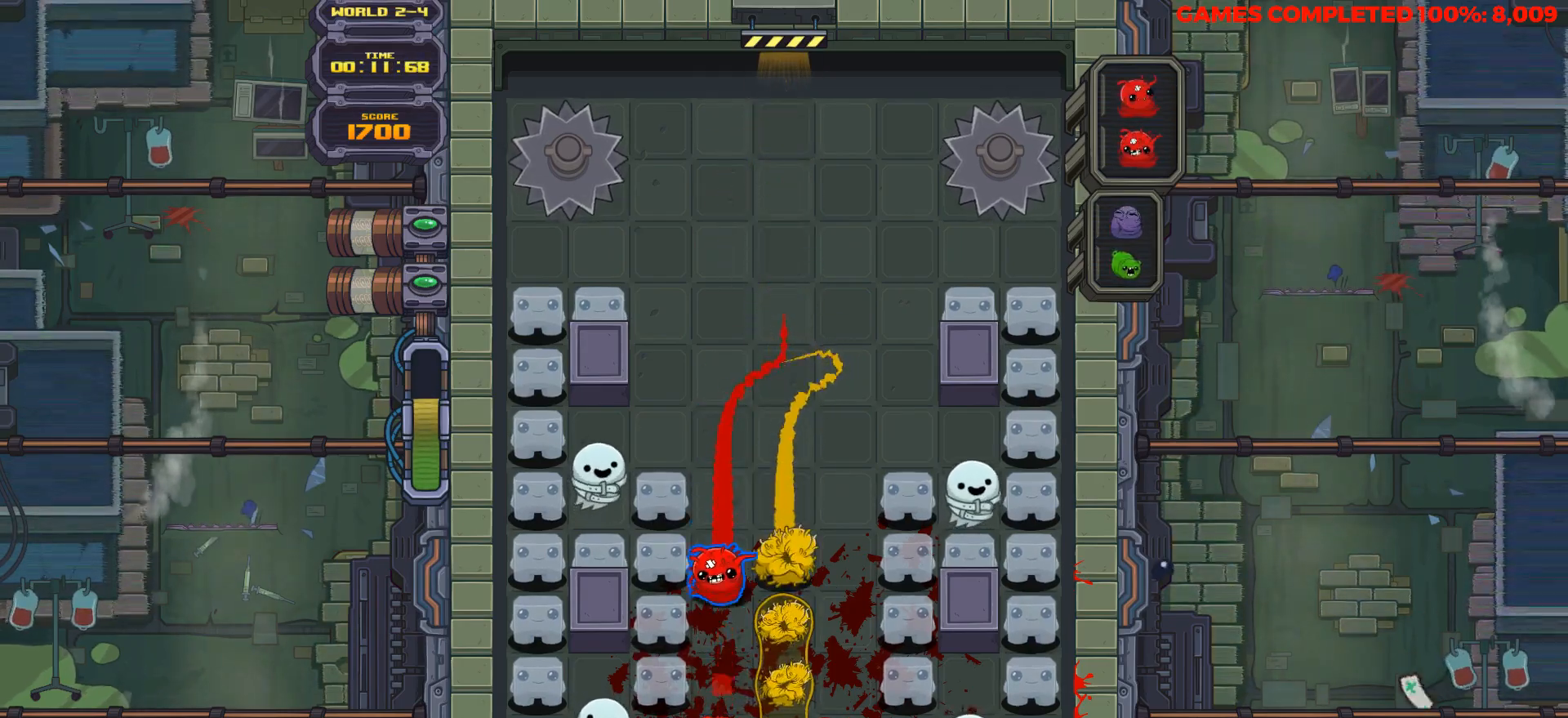
{"keys": ["down"], "events": []}
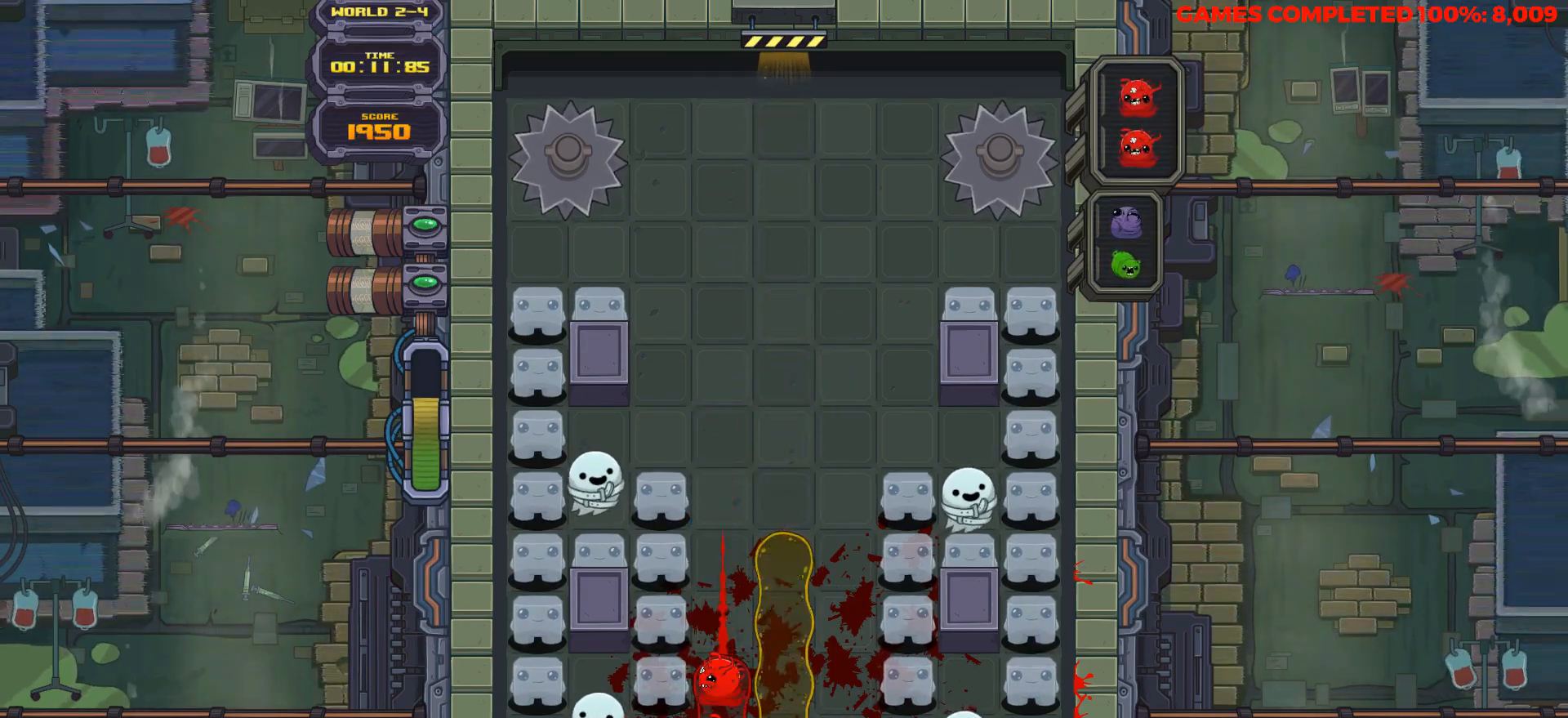
{"keys": ["down"], "events": []}
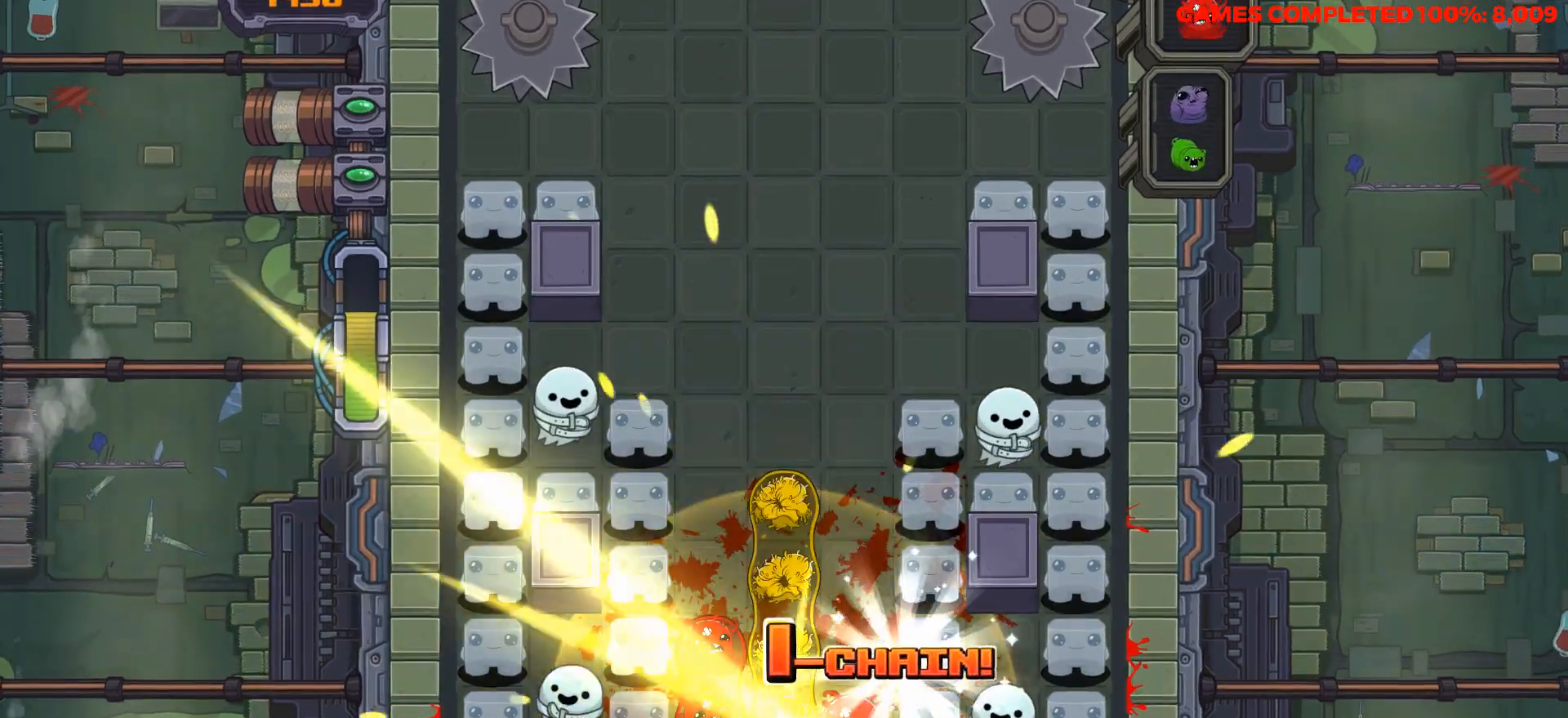
{"keys": ["down"], "events": []}
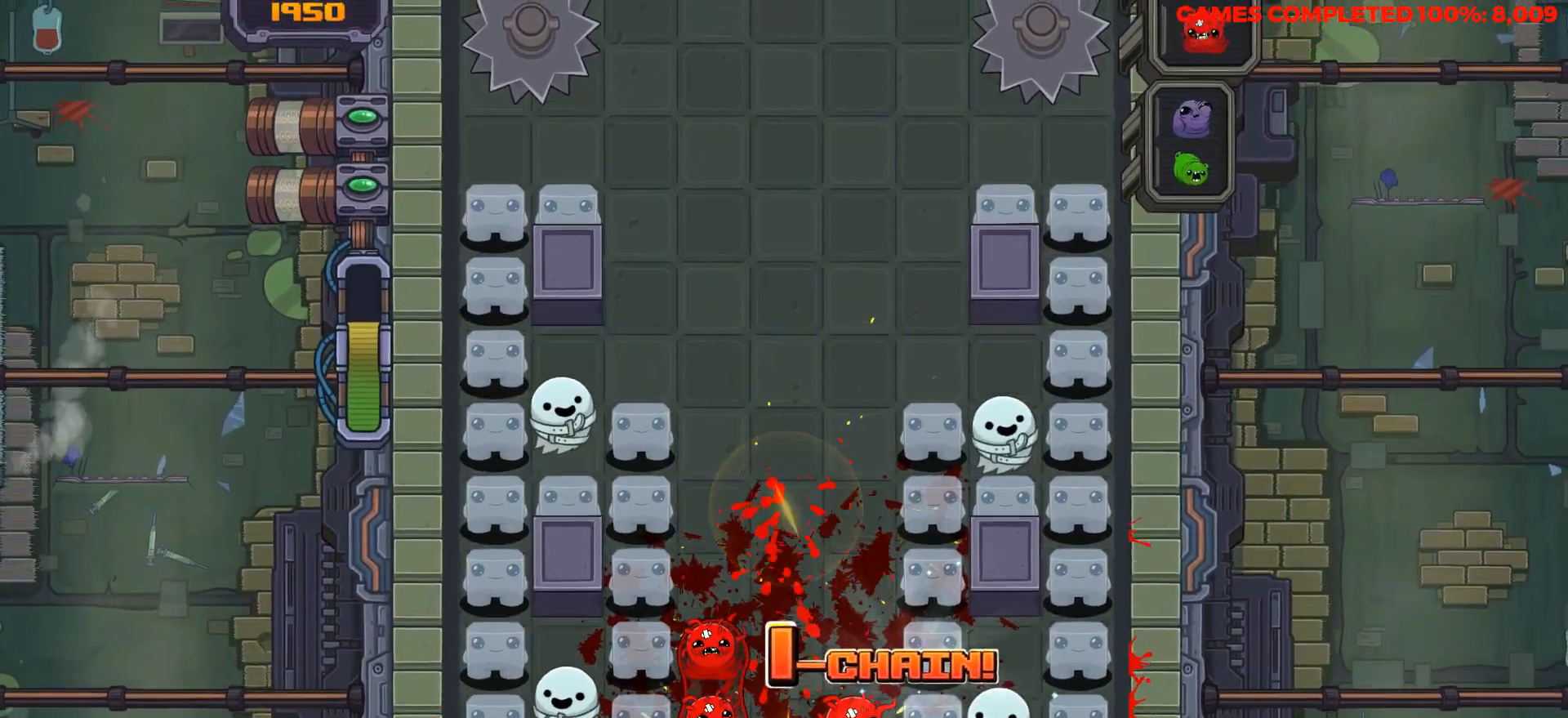
{"keys": ["down"], "events": []}
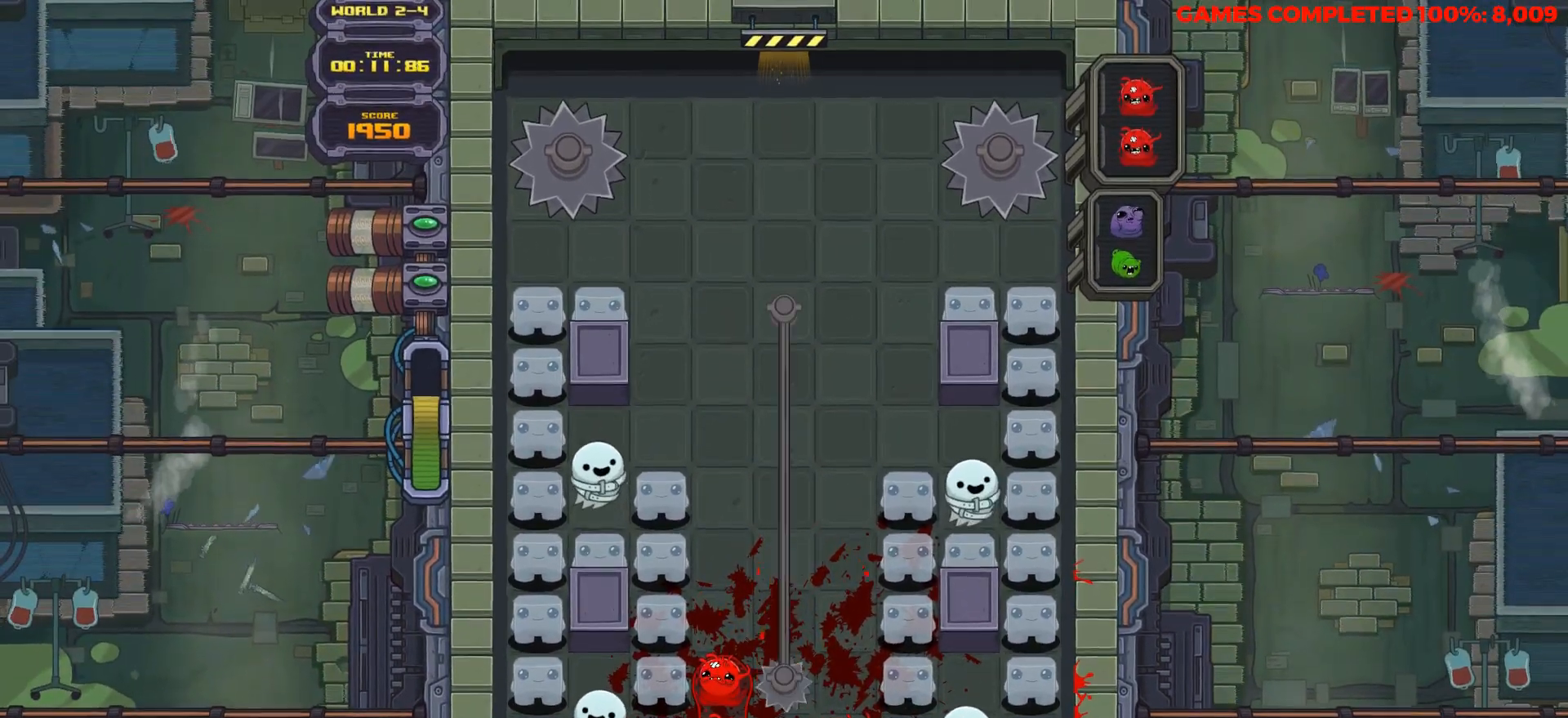
{"keys": ["down"], "events": []}
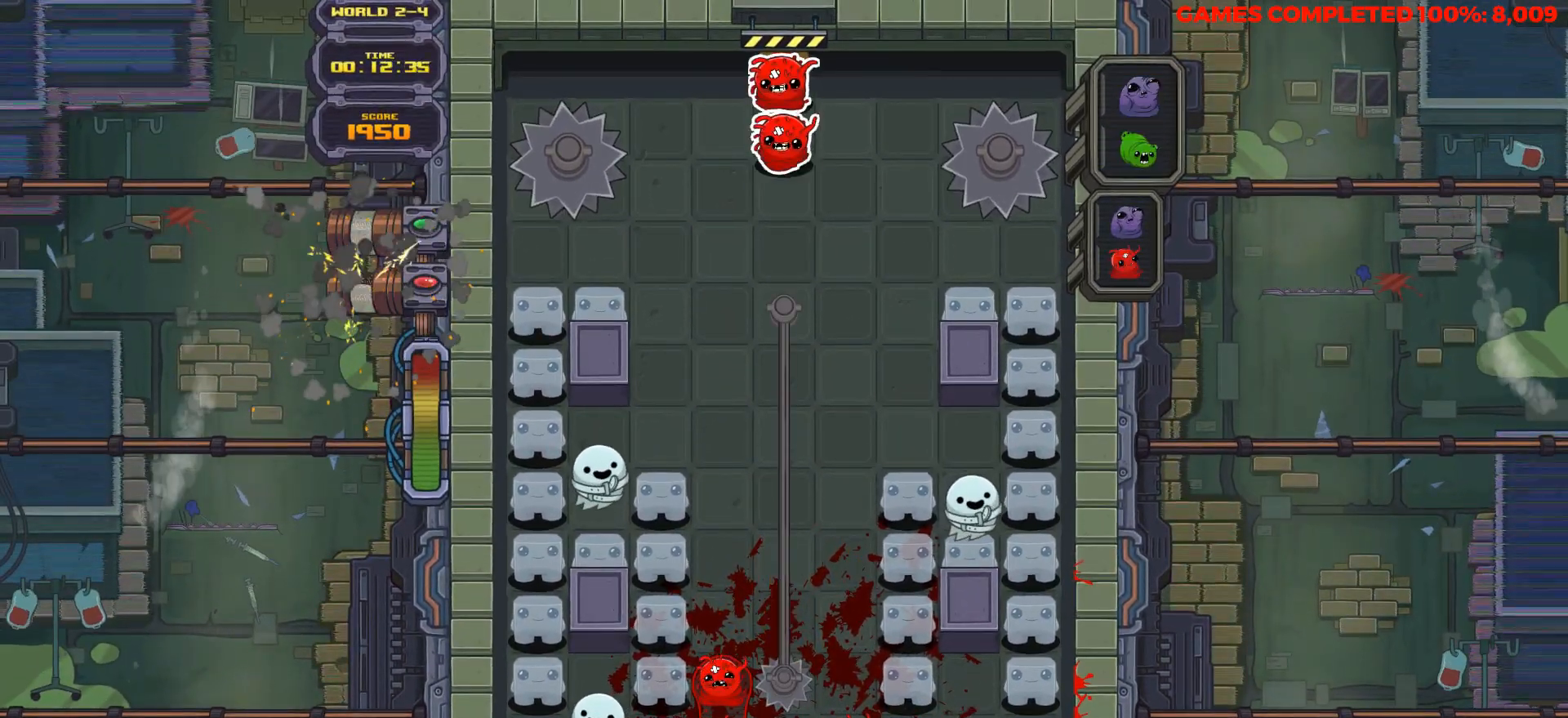
{"keys": ["down"], "events": [[117, "right", "down"], [217, "right", "up"], [267, "down", "up"], [300, "down", "down"]]}
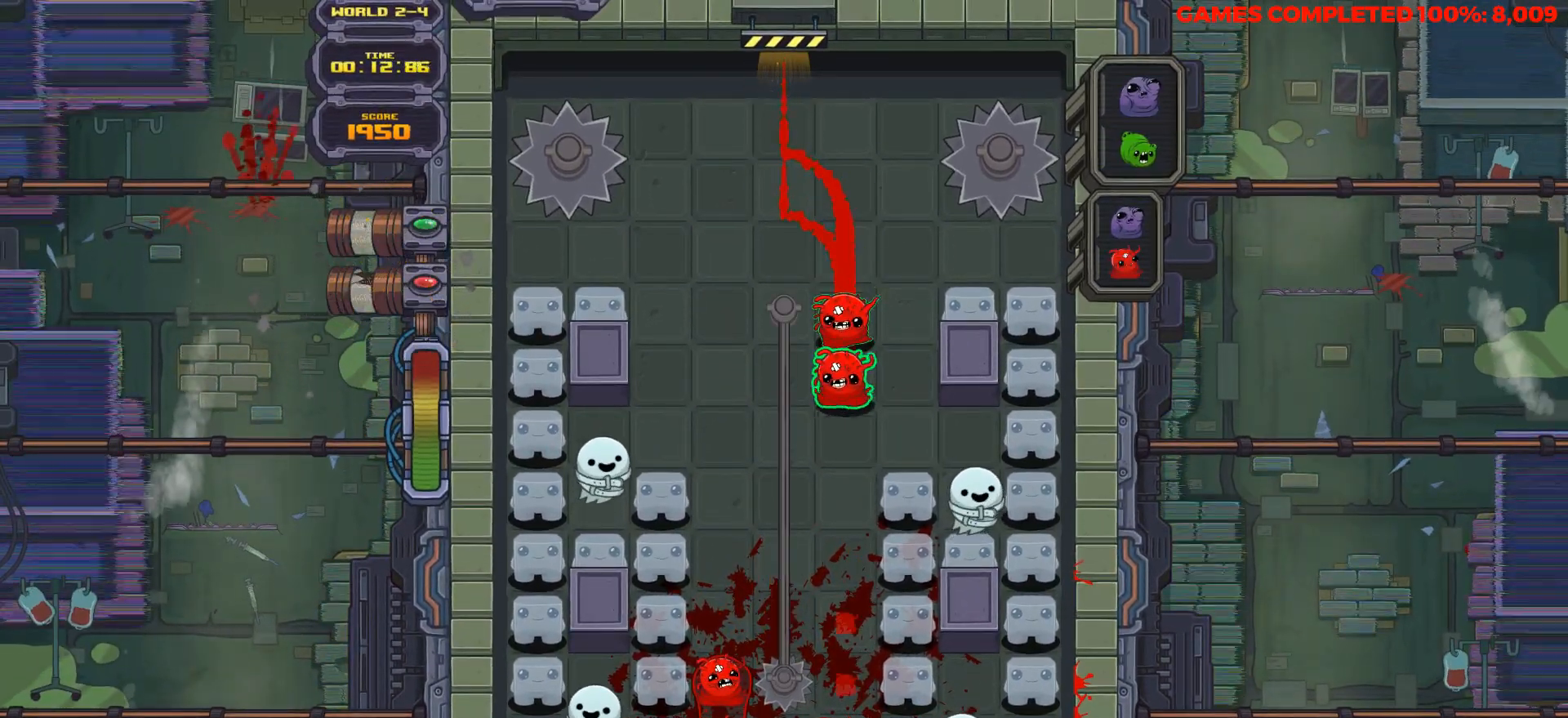
{"keys": ["down"], "events": []}
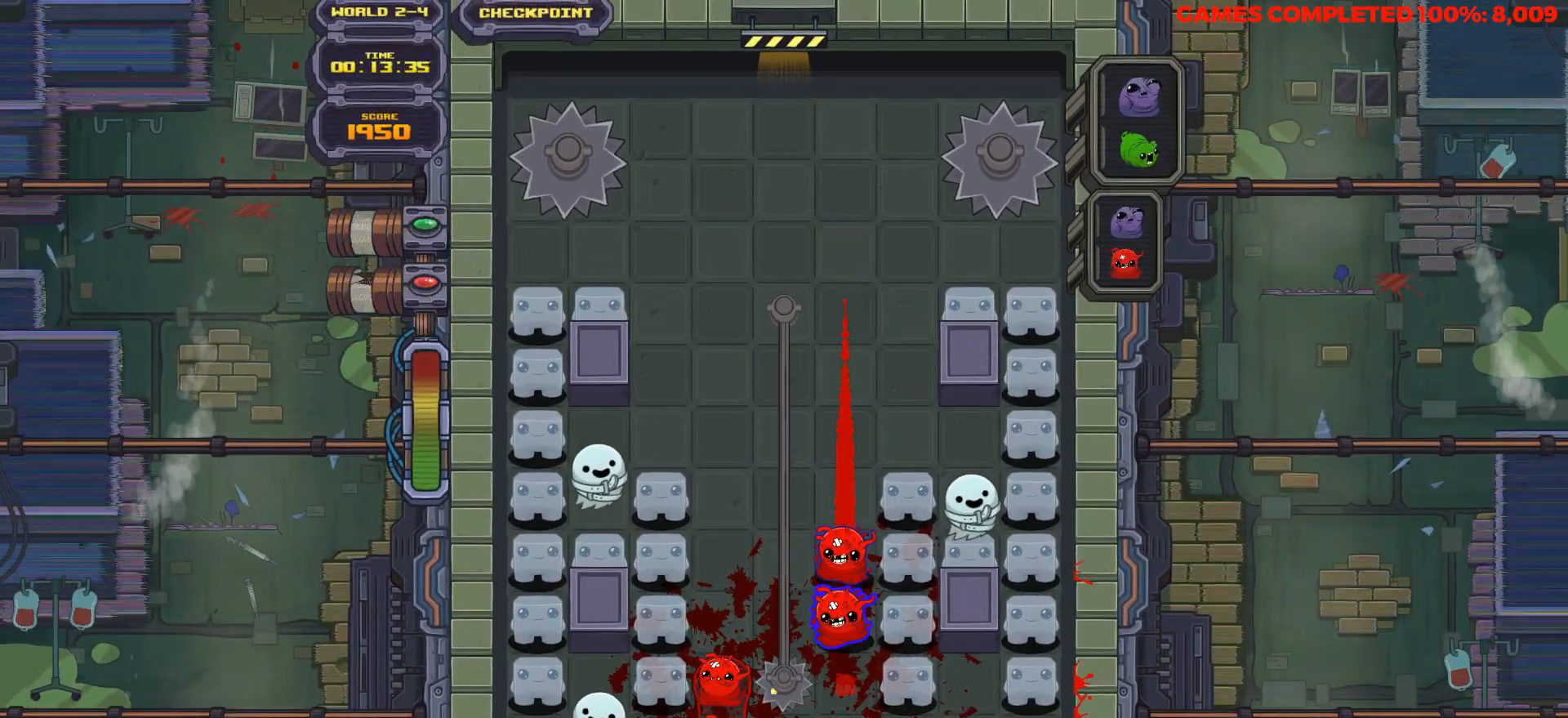
{"keys": ["right"], "events": [[333, "down", "up"], [333, "space", "down"], [433, "right", "down"], [483, "space", "up"]]}
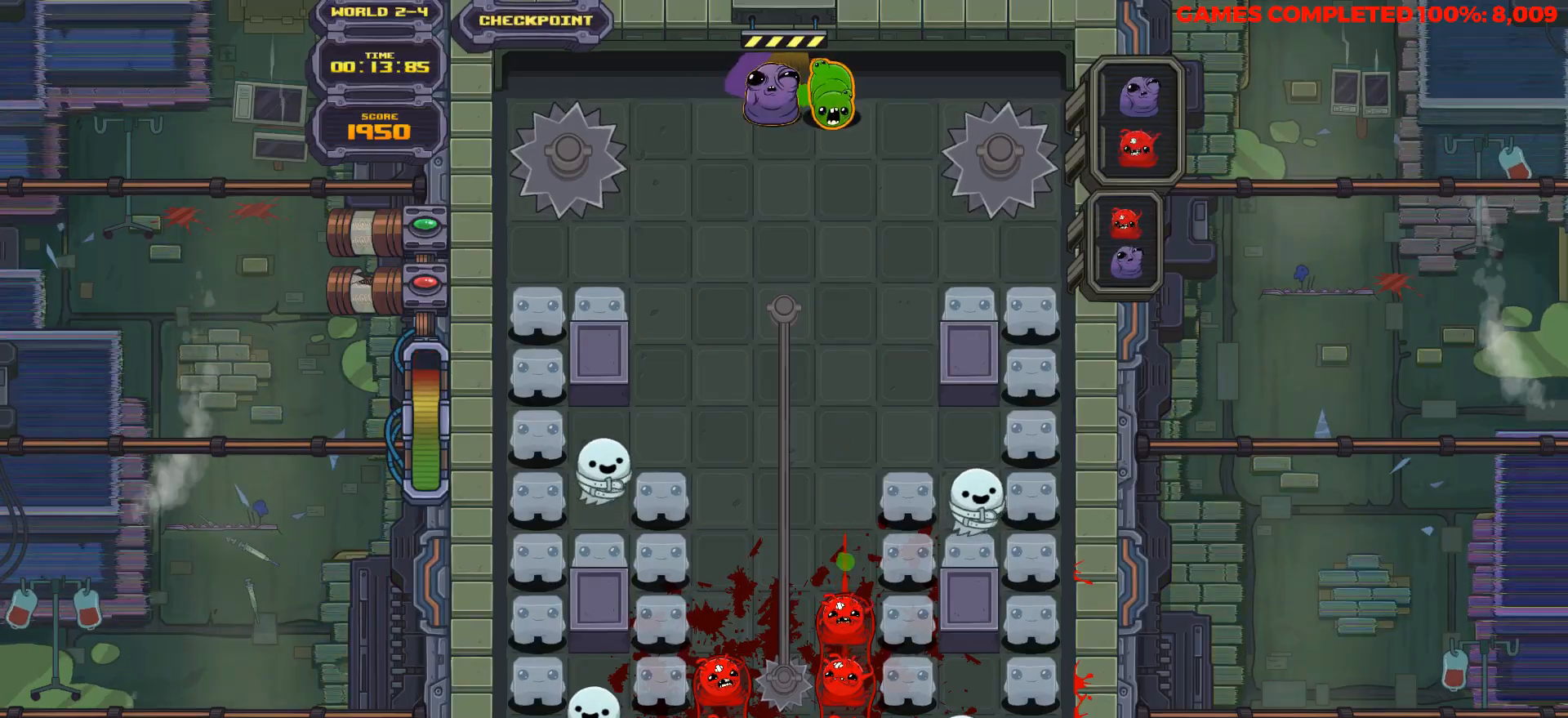
{"keys": ["down"], "events": [[33, "right", "up"], [117, "right", "down"], [167, "right", "up"], [267, "space", "down"], [350, "down", "down"], [350, "space", "up"]]}
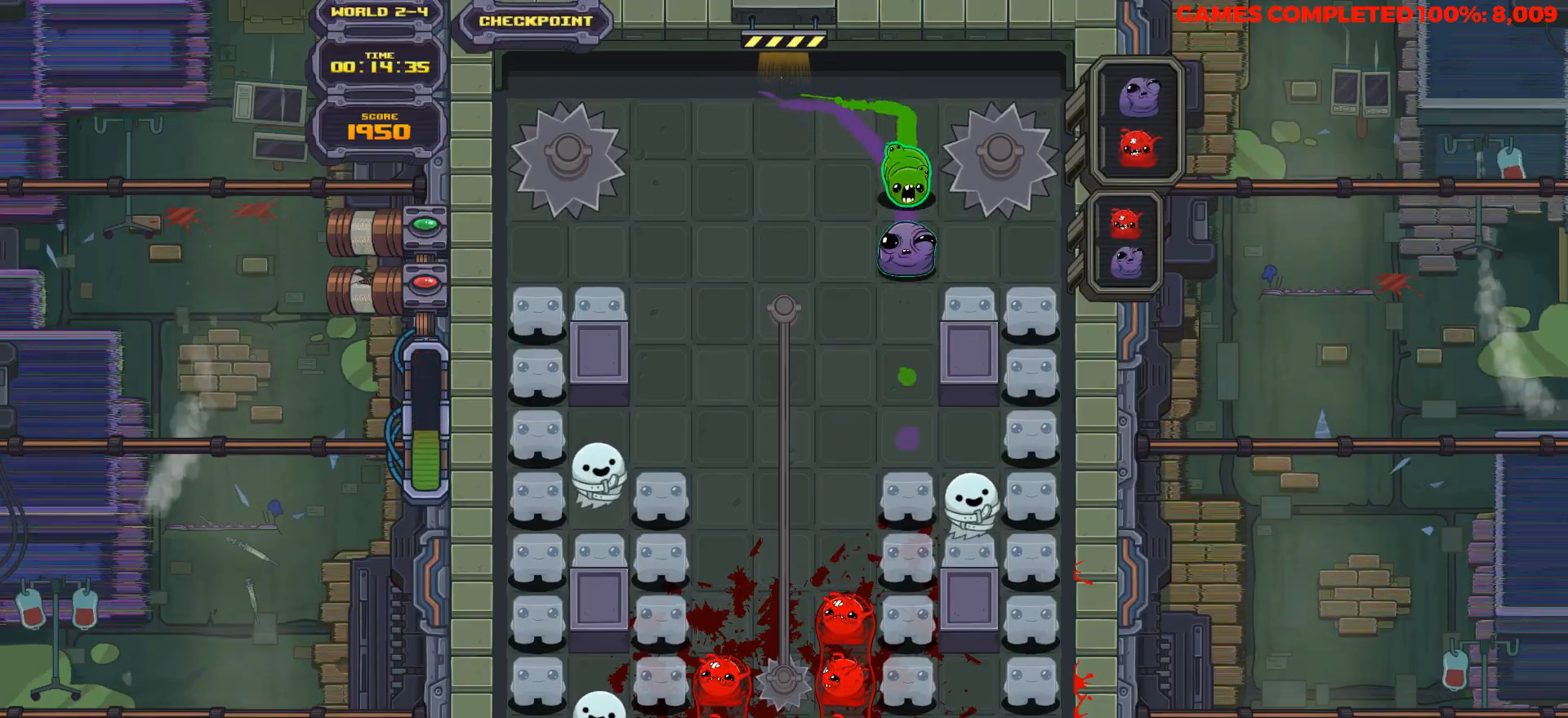
{"keys": ["down"], "events": []}
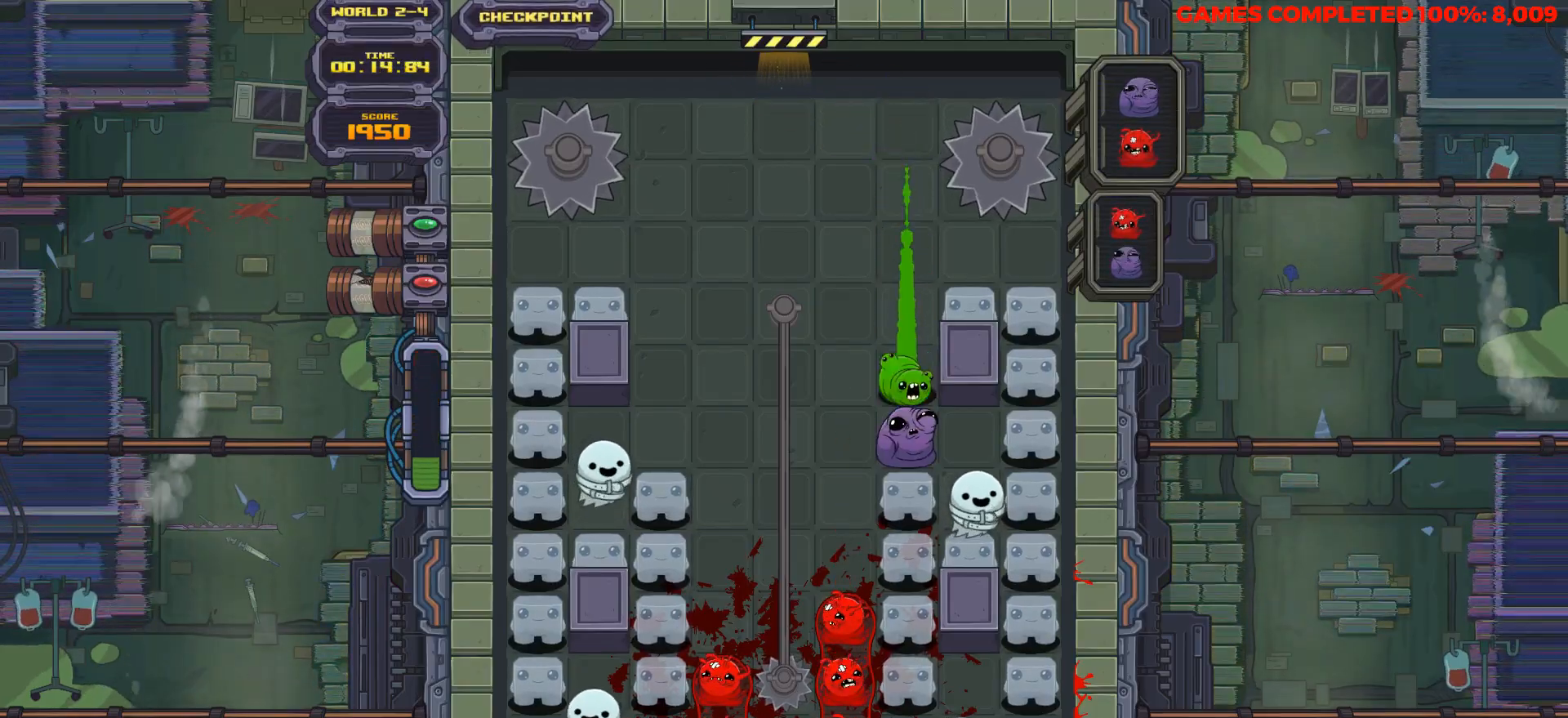
{"keys": ["down"], "events": [[250, "right", "down"], [333, "right", "up"]]}
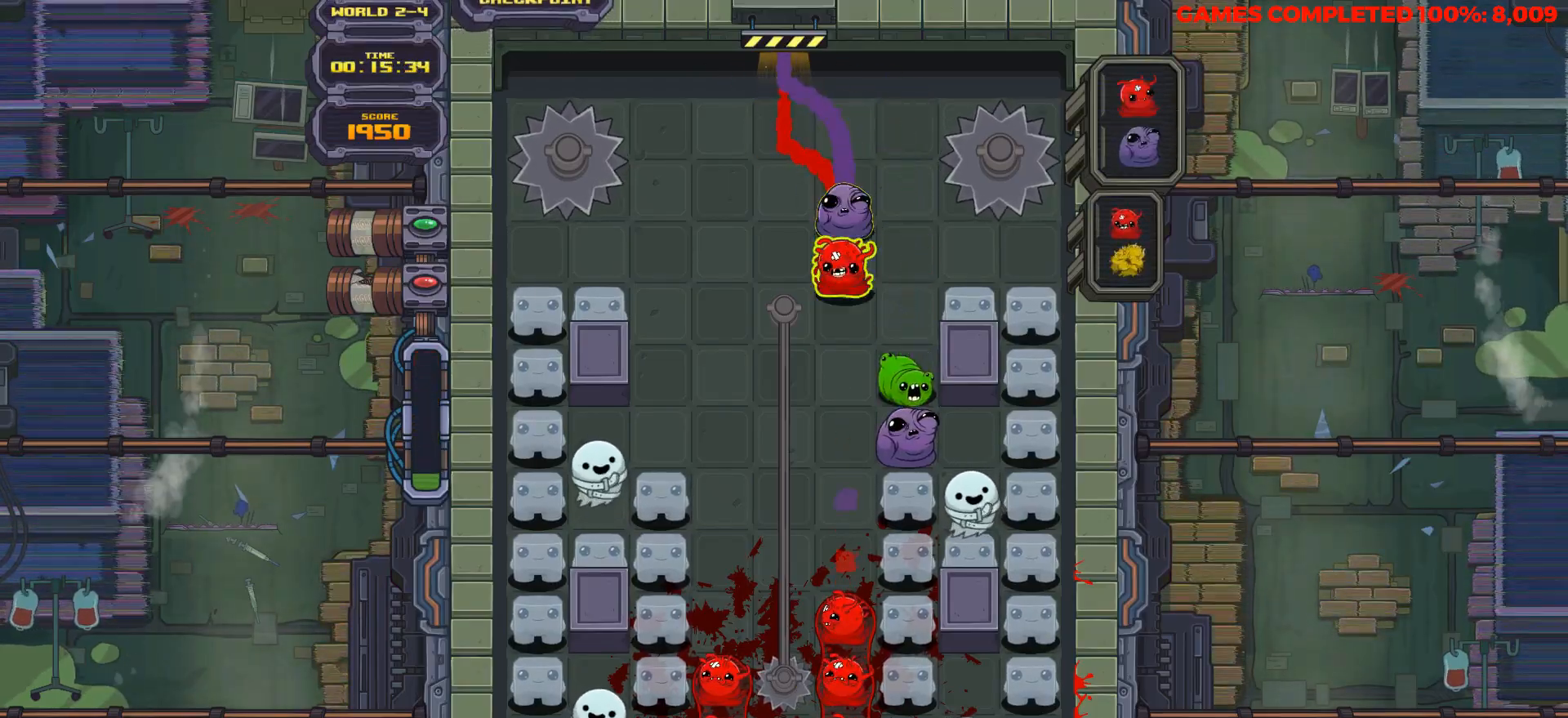
{"keys": ["down"], "events": []}
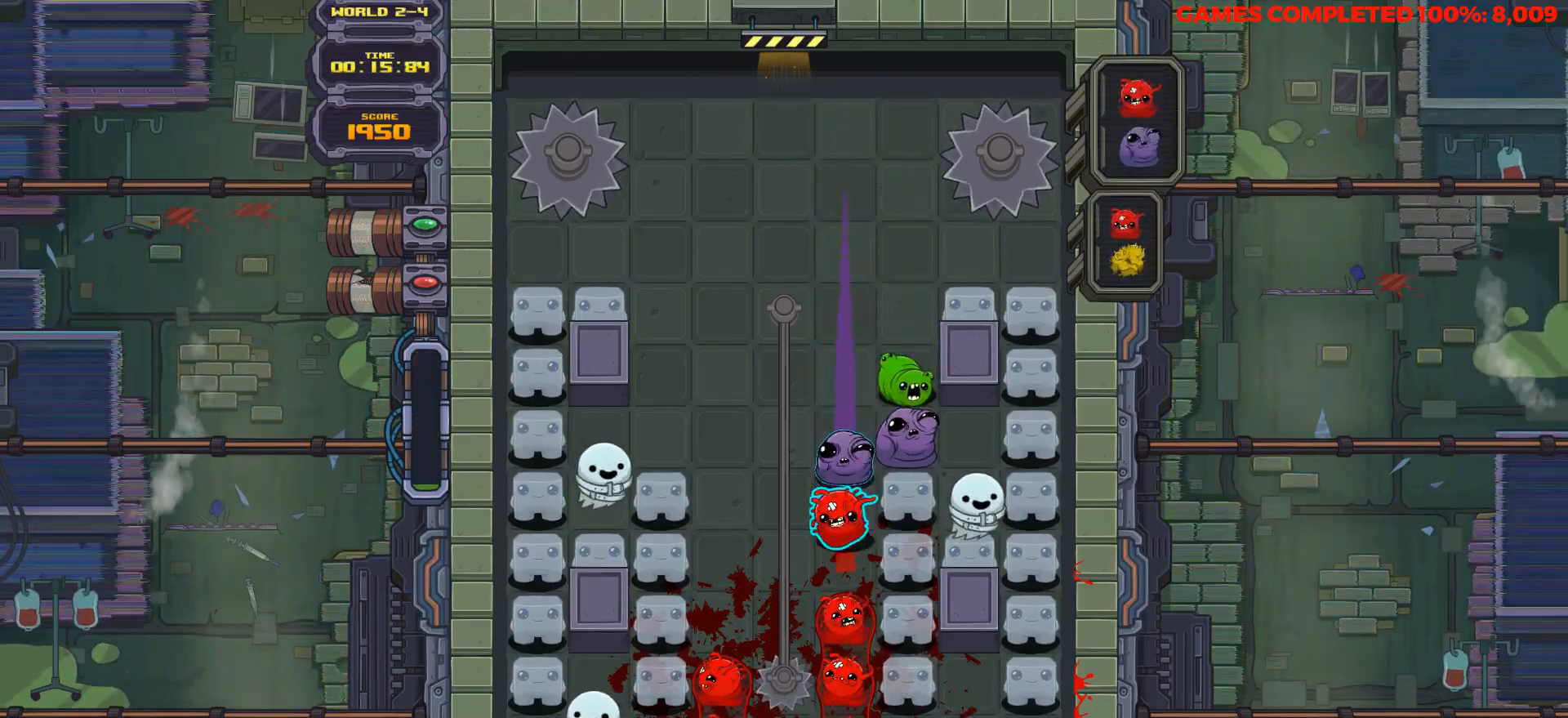
{"keys": ["down"], "events": []}
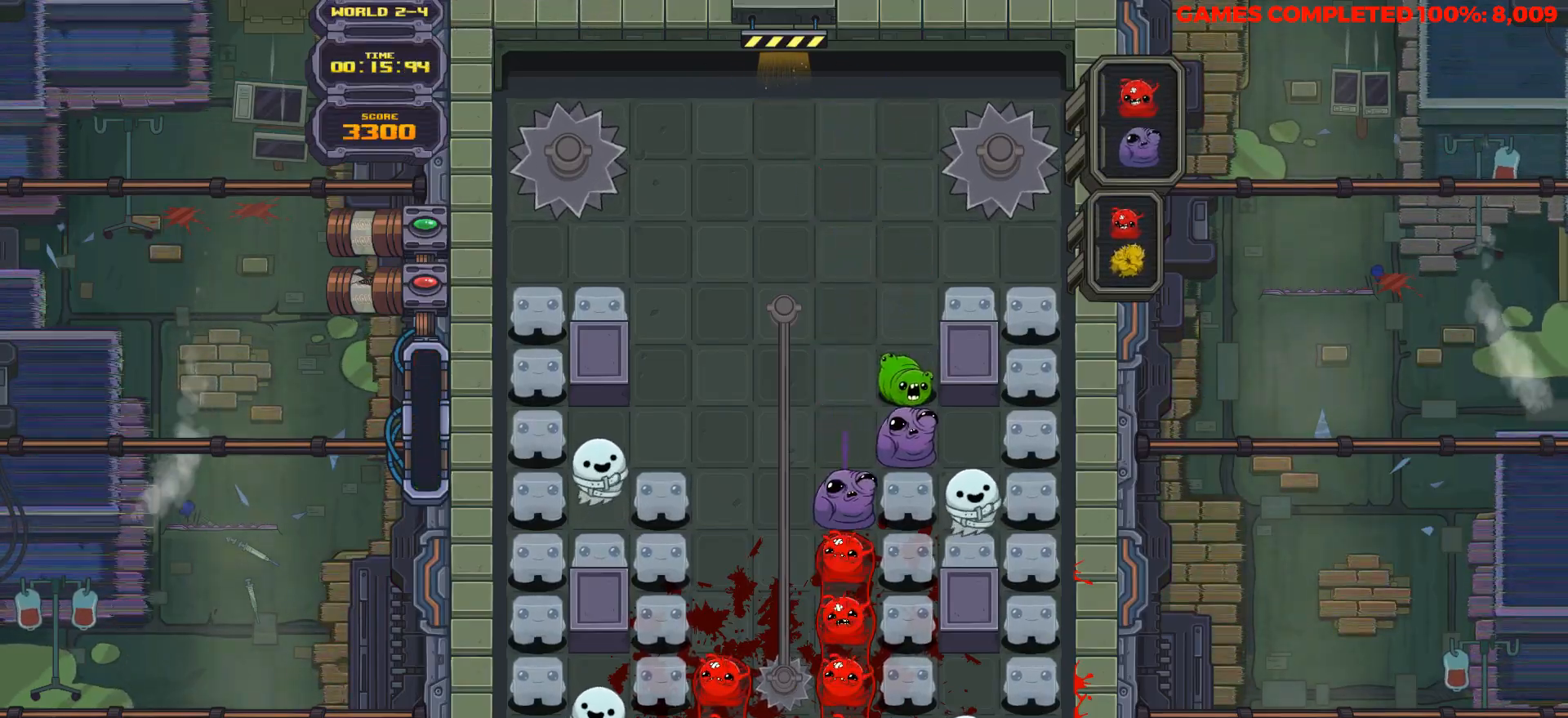
{"keys": ["down"], "events": []}
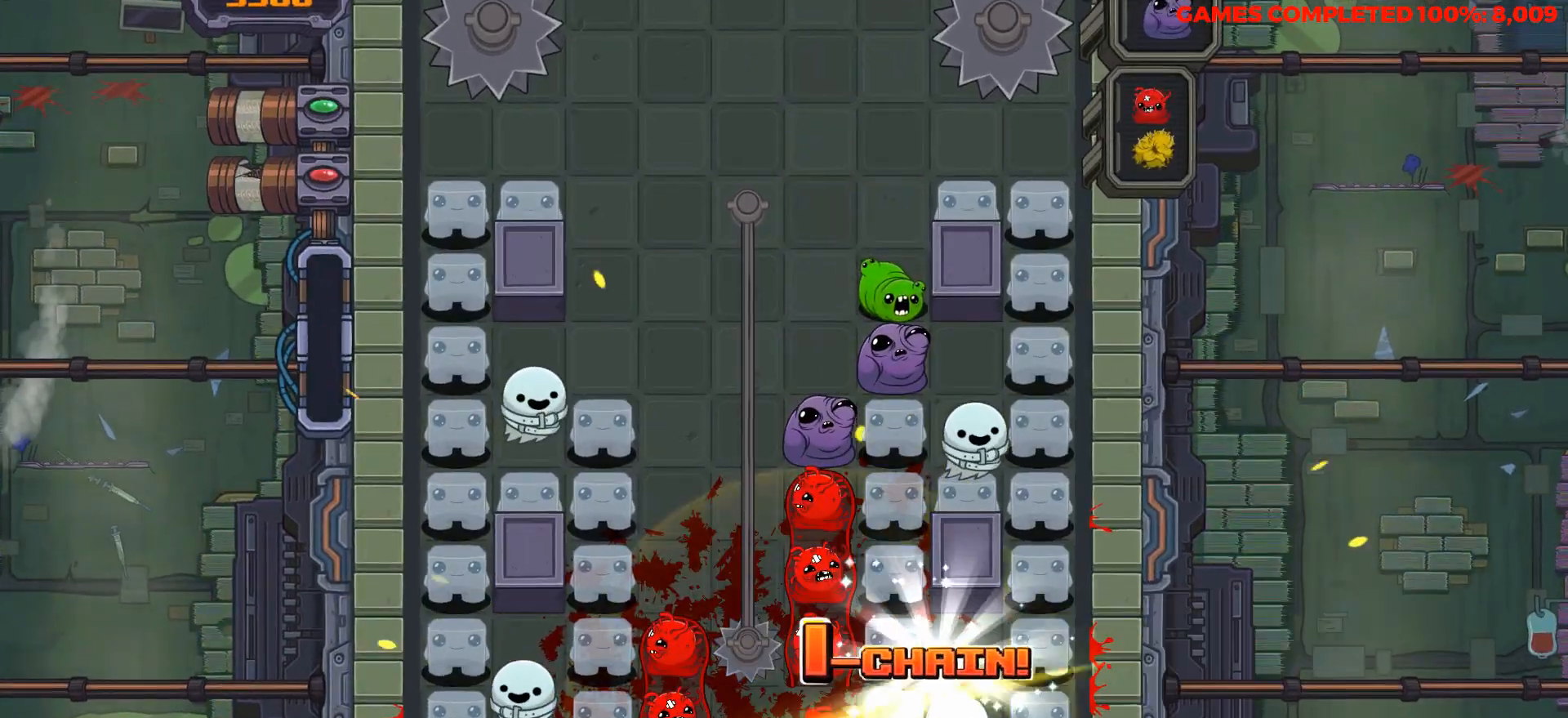
{"keys": ["down"], "events": []}
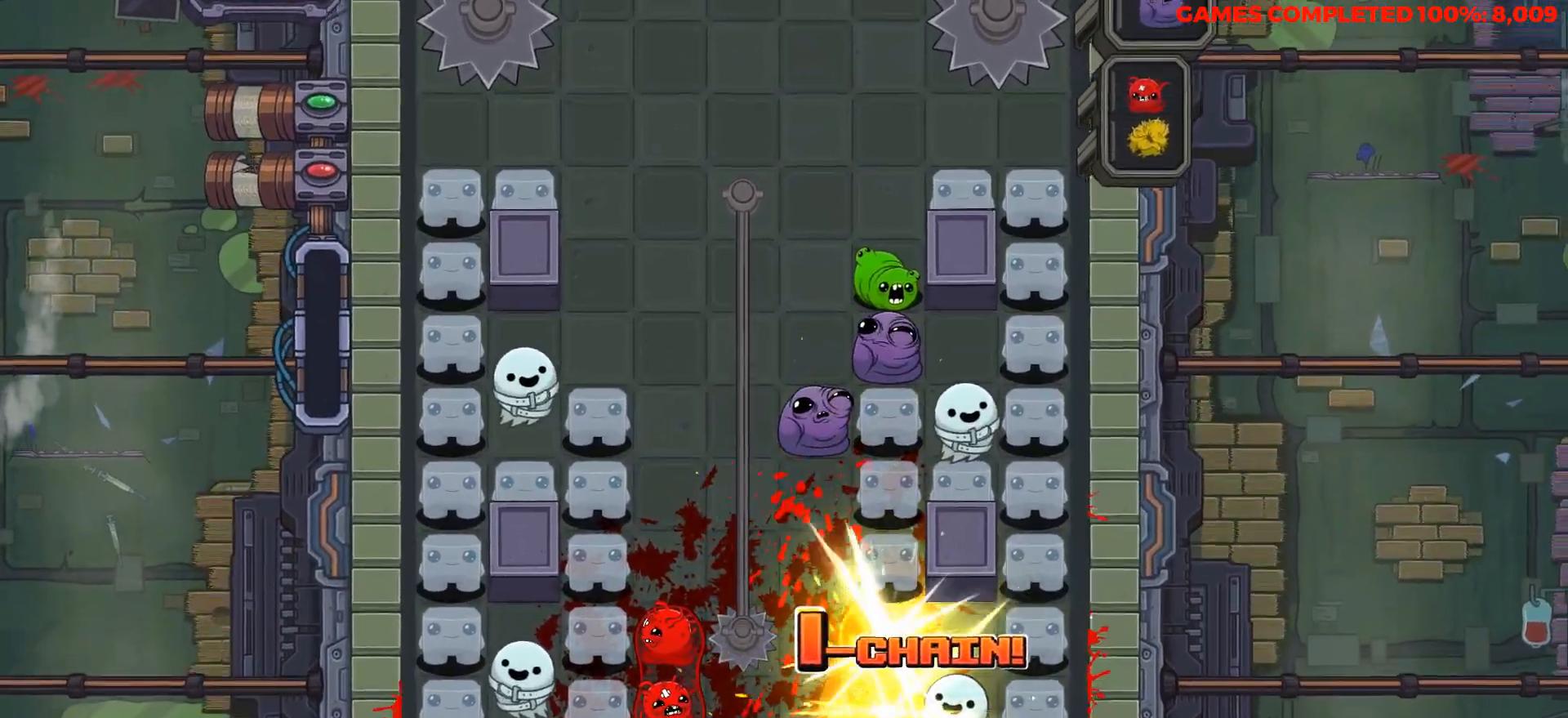
{"keys": ["down"], "events": []}